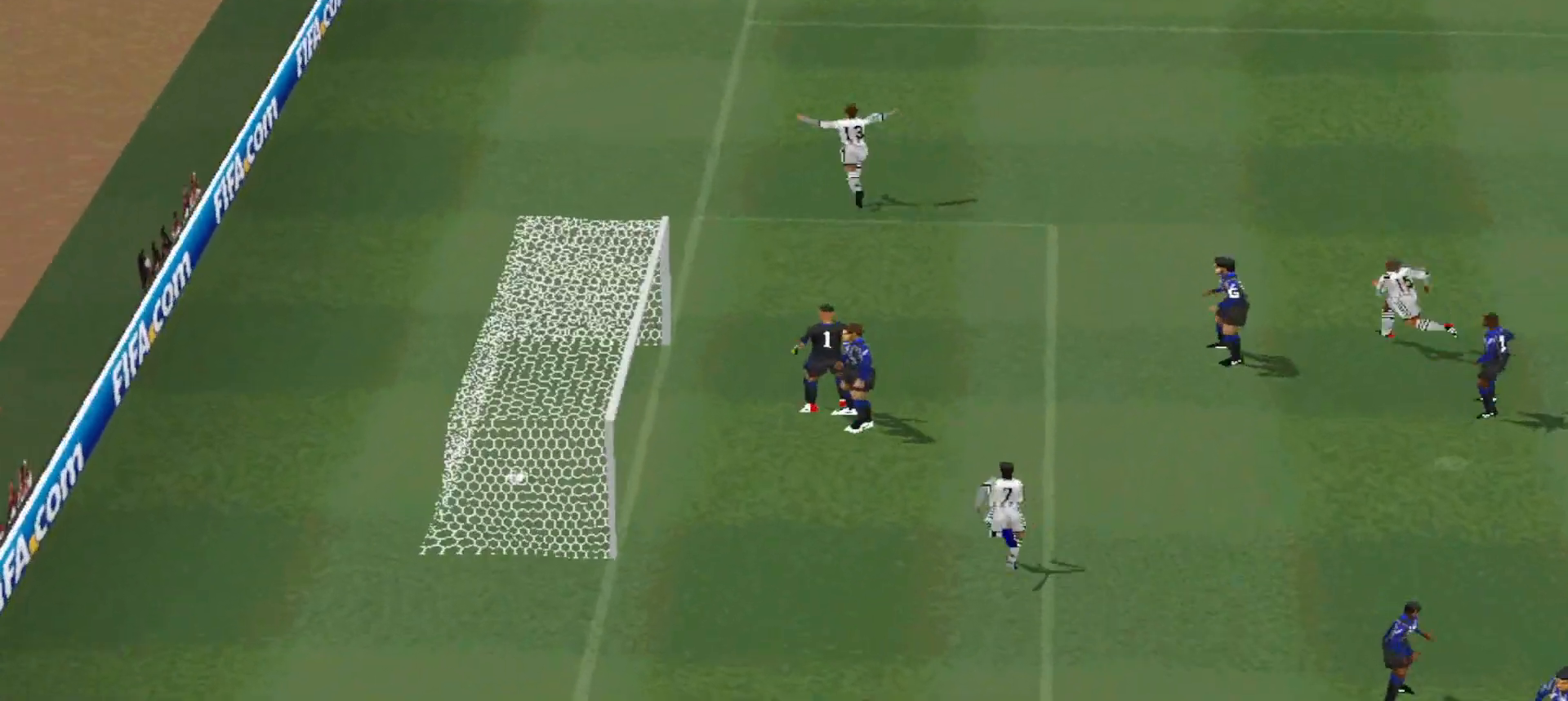
Gameplay with a controller (PlayStation layout); each line is a JSON object with the inputs held at the frame after it. "events" lists button and stick changes between this image and that frame as [ms after this image, input, new state], when the widget could be followed in between. Not read: left_stick right_stick.
{"buttons": [], "events": []}
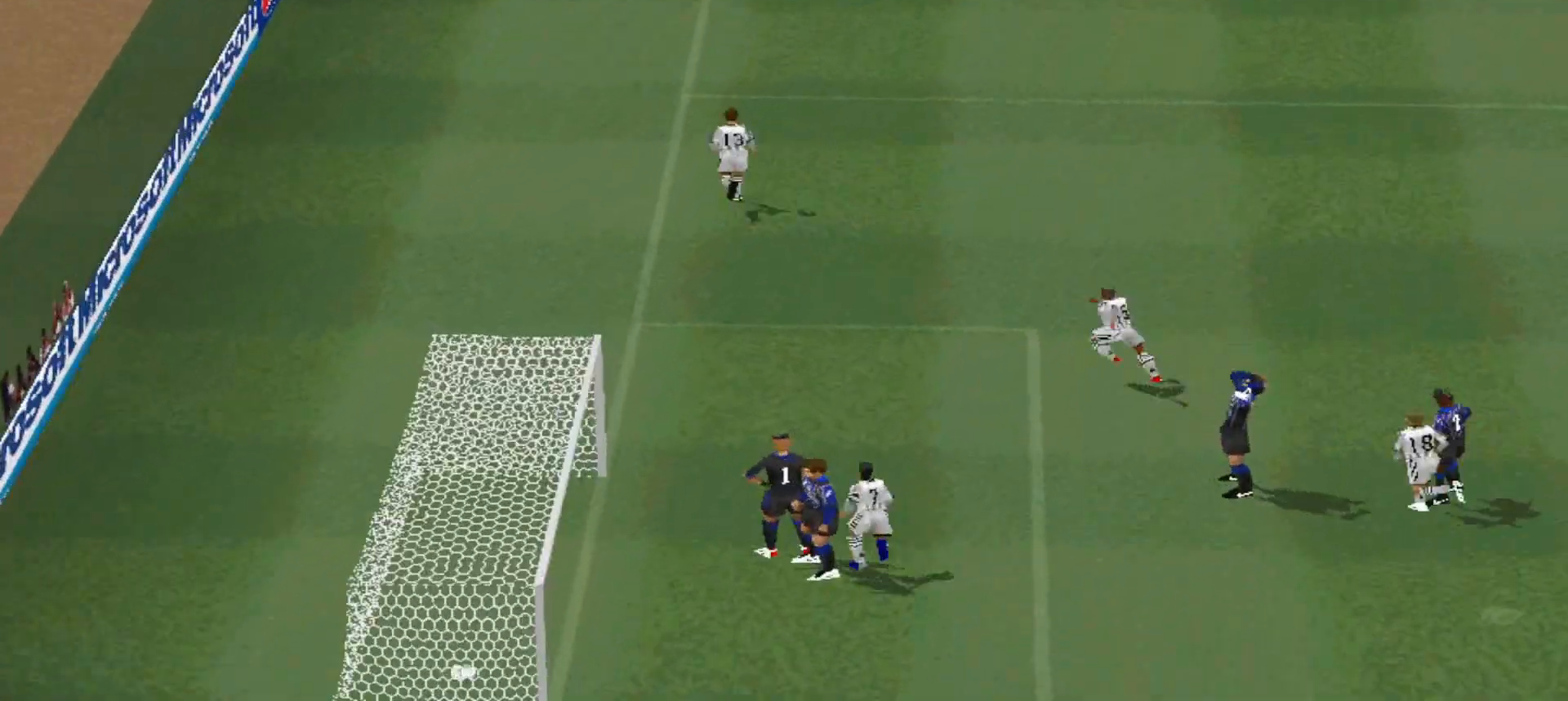
{"buttons": [], "events": []}
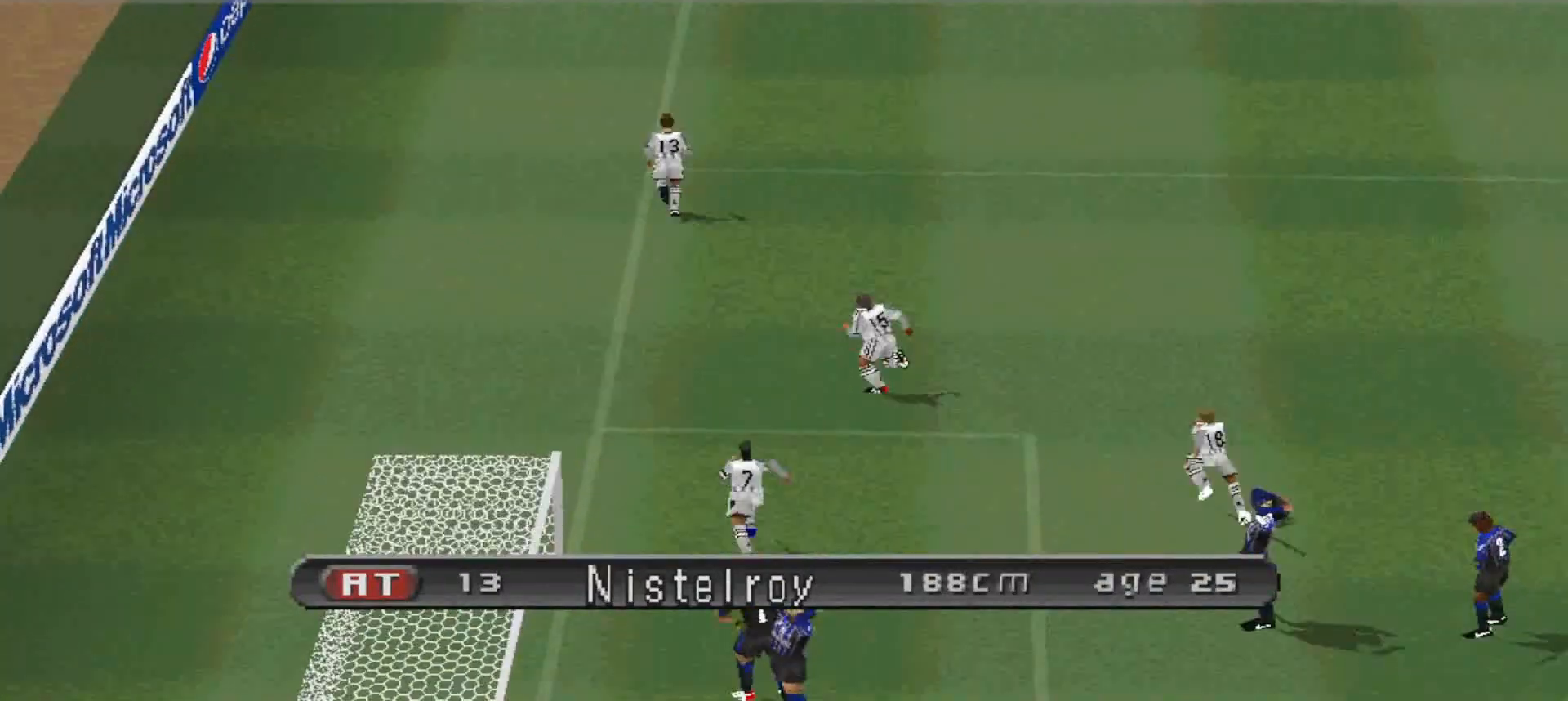
{"buttons": [], "events": []}
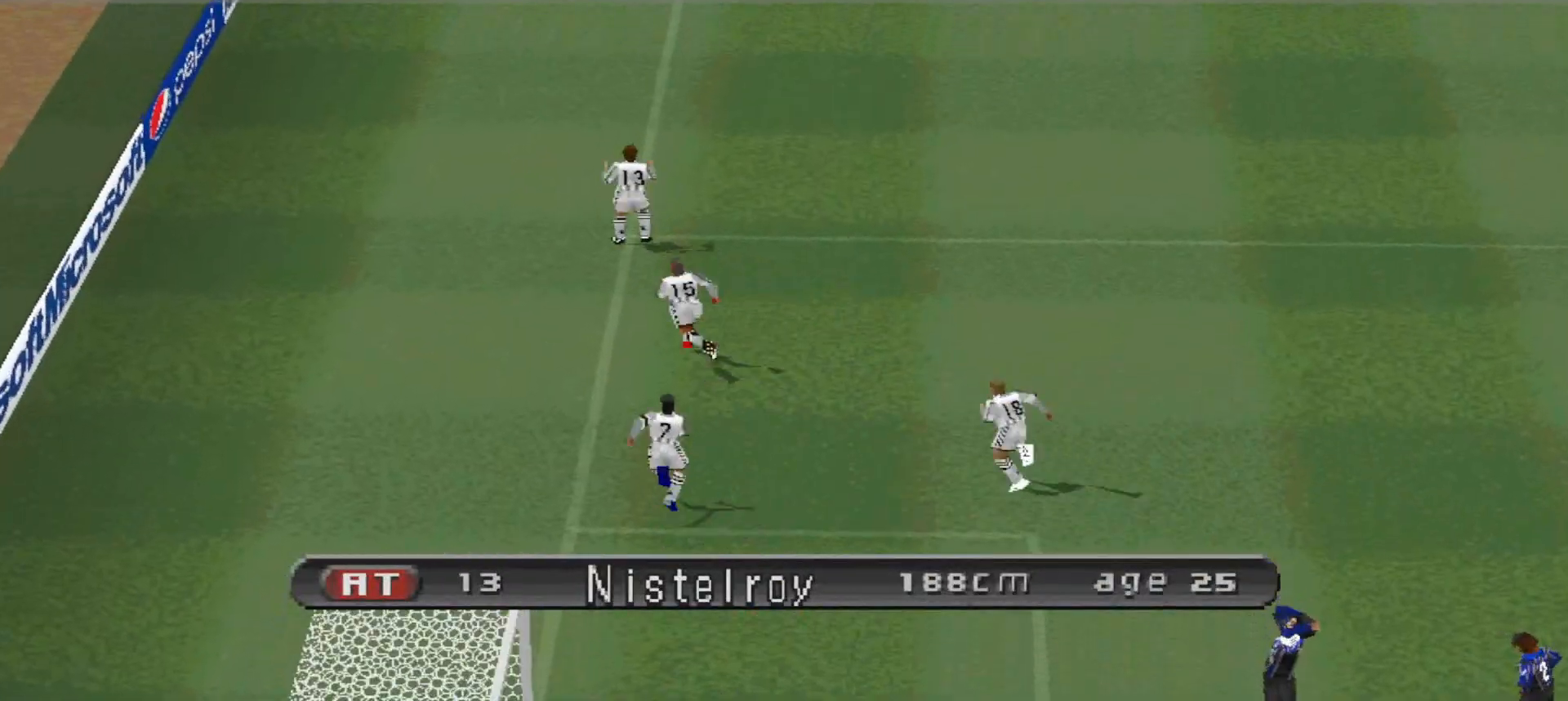
{"buttons": [], "events": []}
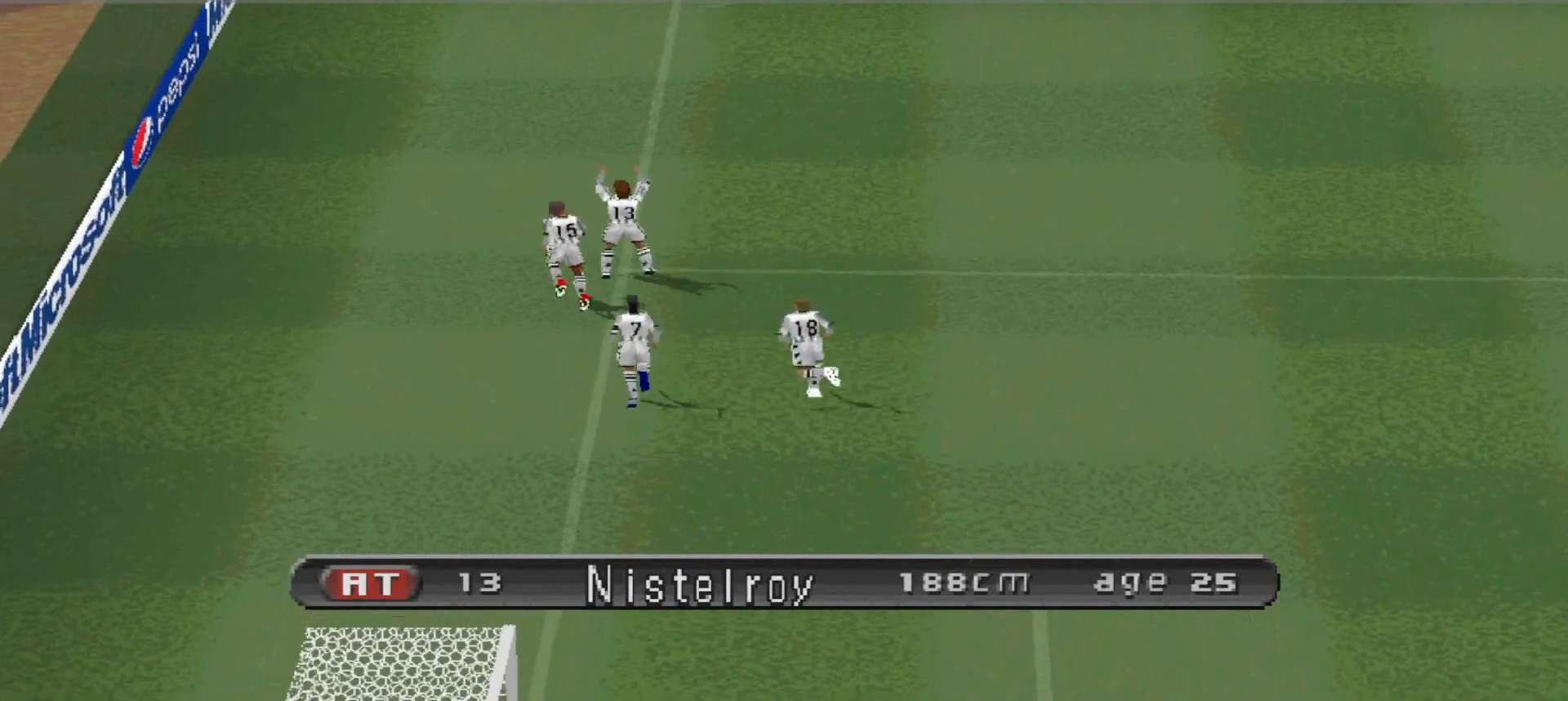
{"buttons": ["R1", "DPAD_DOWN"], "events": [[200, "START", "down"], [267, "DPAD_DOWN", "down"], [267, "START", "up"], [467, "R1", "down"]]}
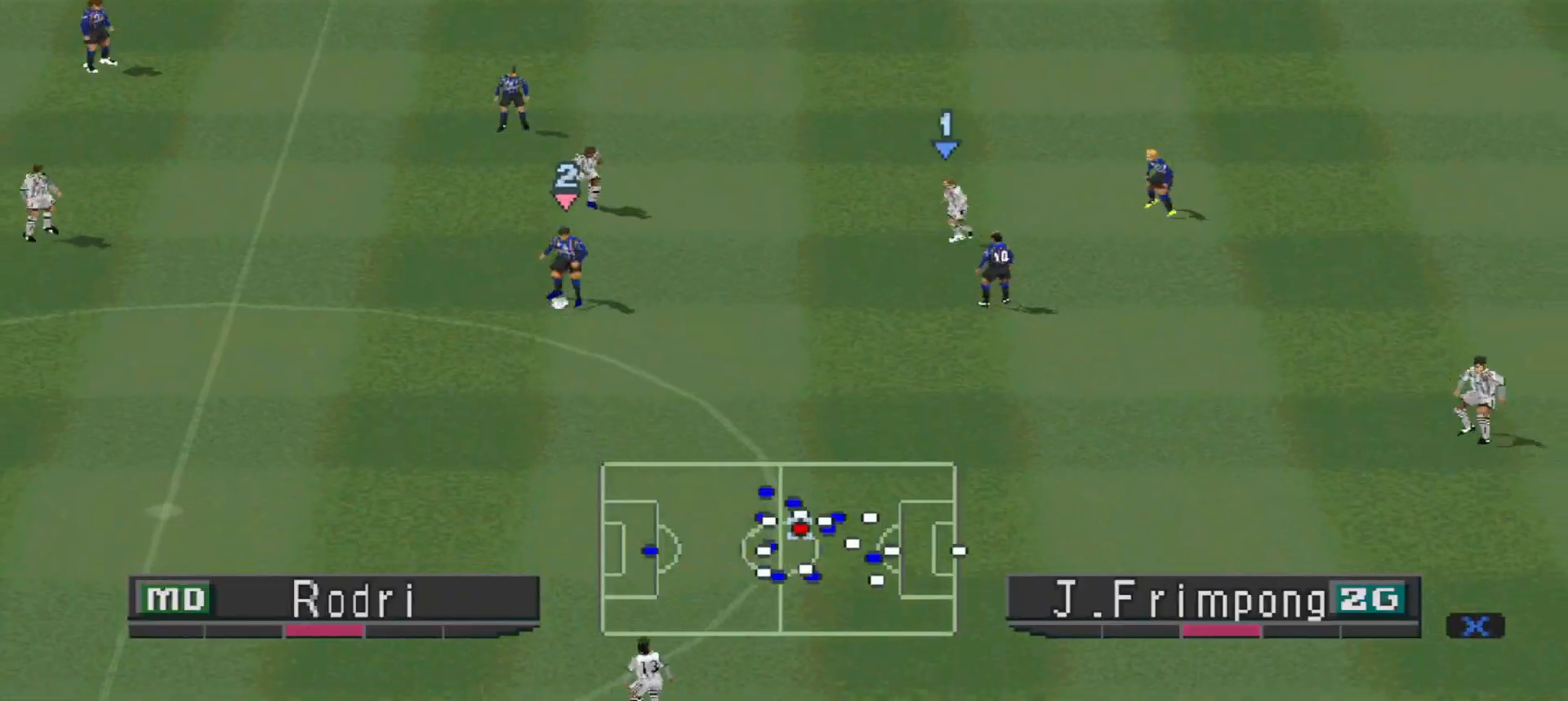
{"buttons": ["DPAD_DOWN"], "events": [[333, "R1", "up"]]}
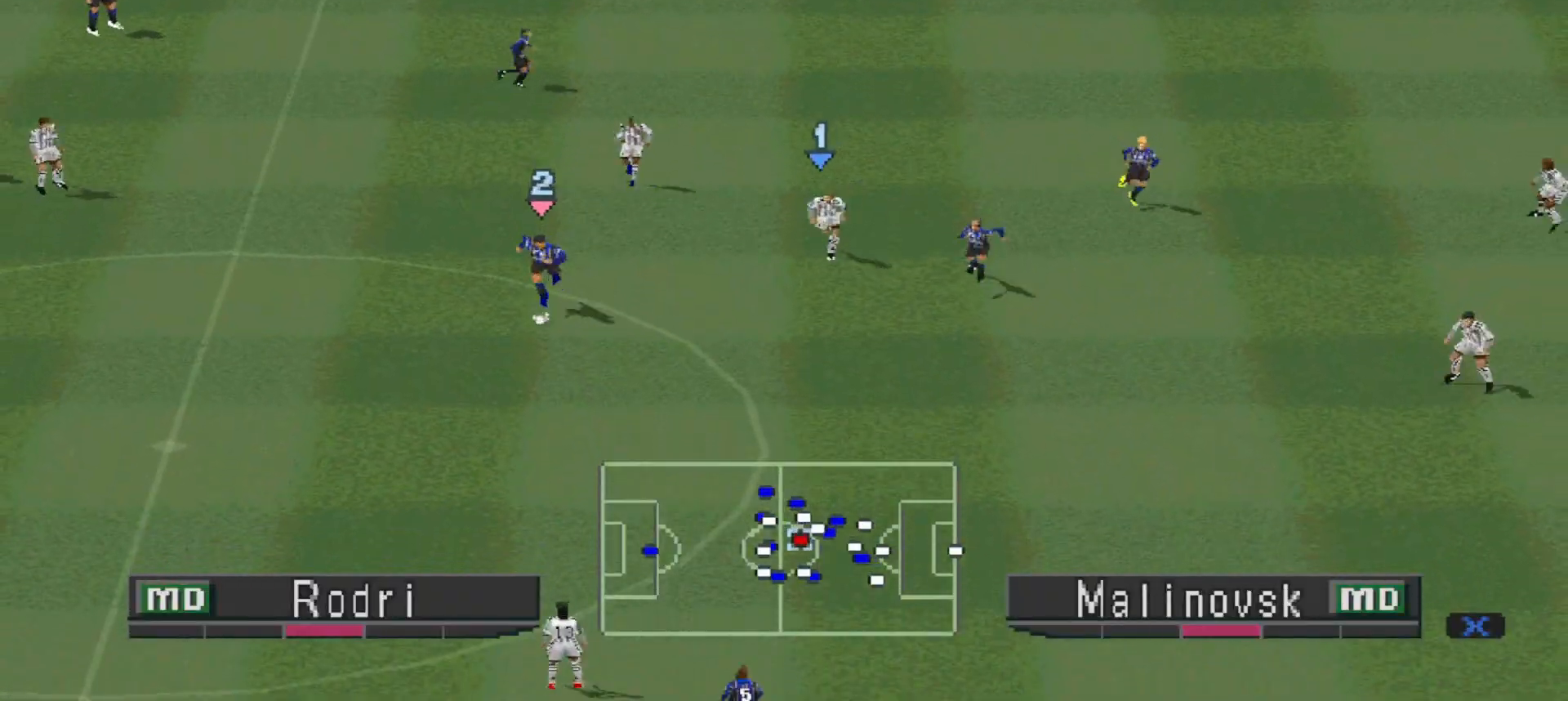
{"buttons": ["DPAD_DOWN", "DPAD_RIGHT"], "events": [[33, "R1", "down"], [333, "R1", "up"], [367, "DPAD_RIGHT", "down"]]}
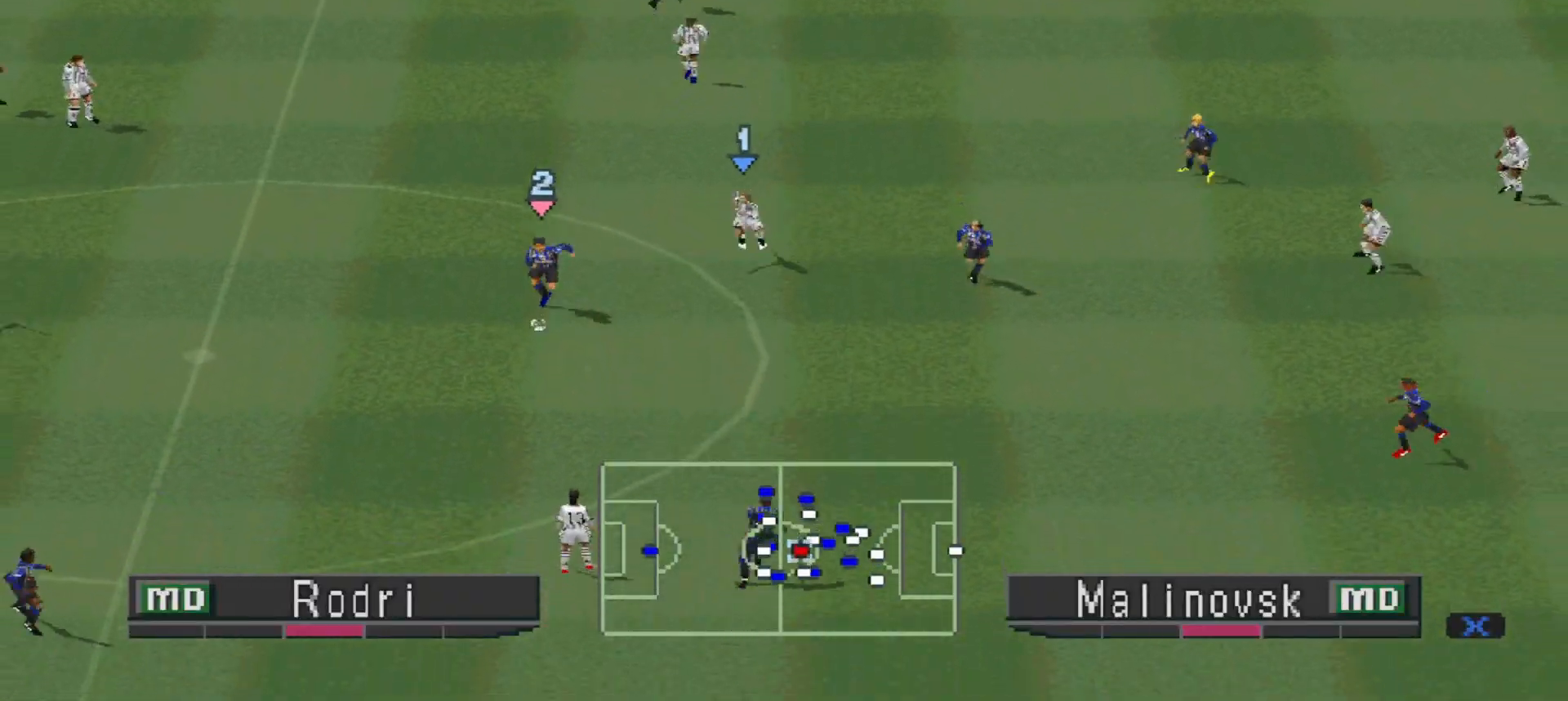
{"buttons": ["CROSS", "DPAD_DOWN", "DPAD_RIGHT"], "events": [[333, "CROSS", "down"]]}
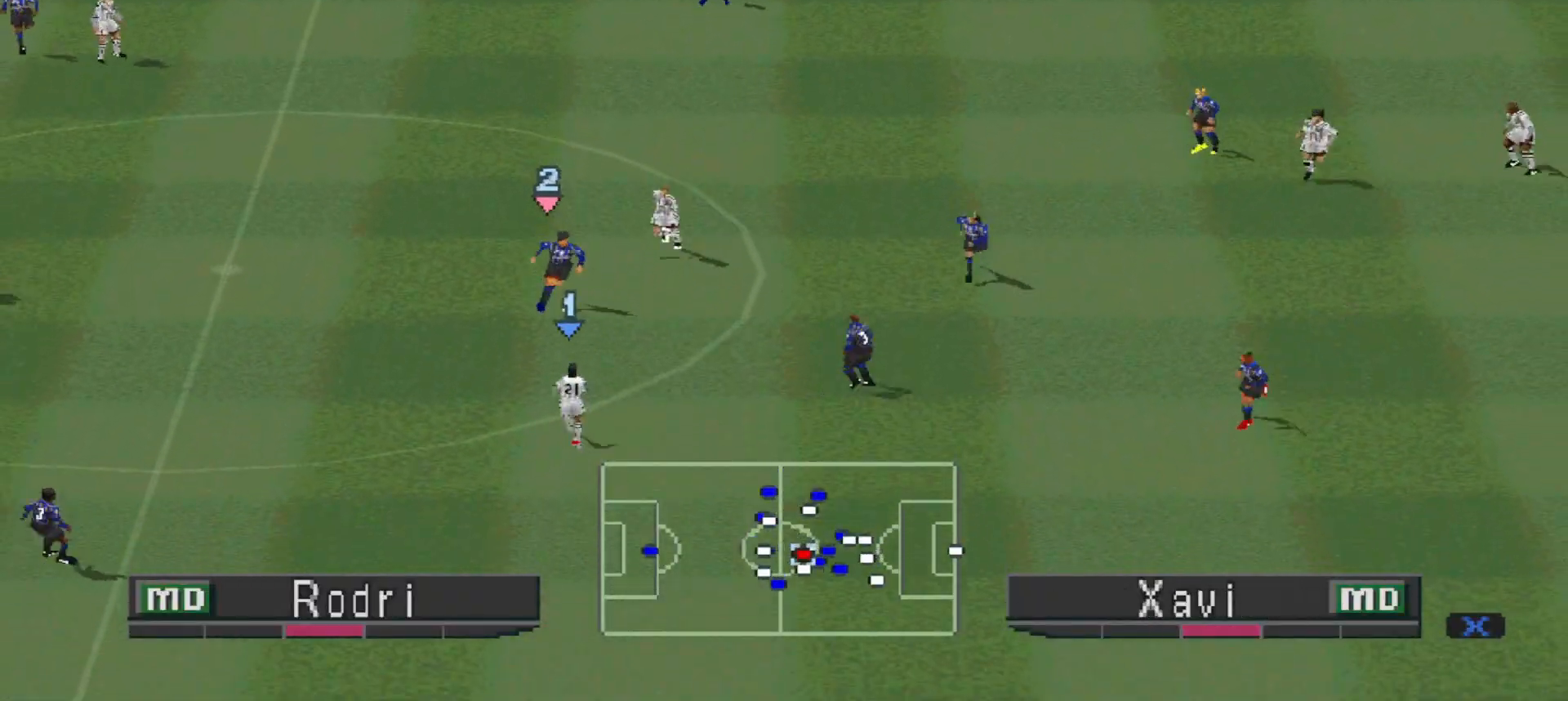
{"buttons": ["DPAD_DOWN", "DPAD_RIGHT"], "events": [[33, "CROSS", "up"]]}
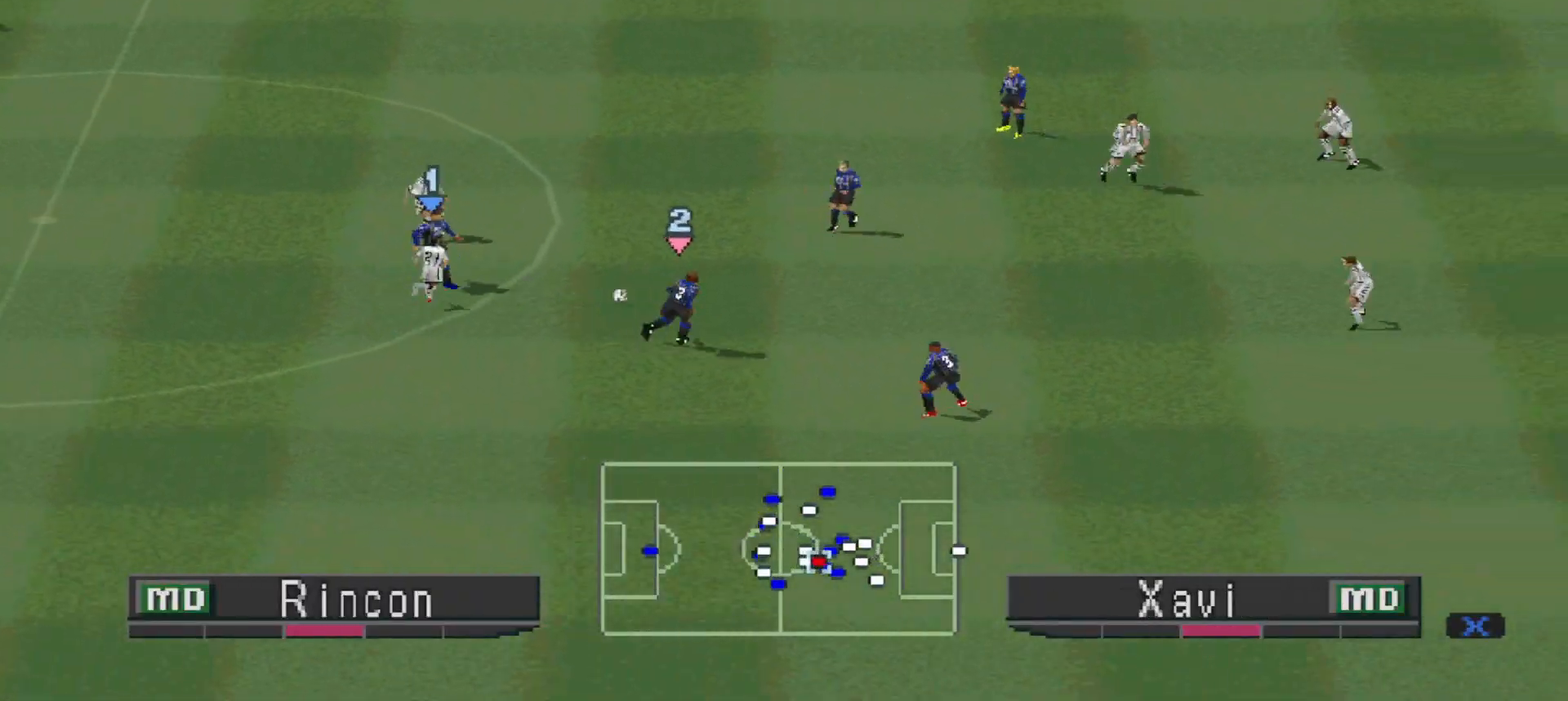
{"buttons": ["DPAD_UP", "DPAD_RIGHT"], "events": [[33, "DPAD_DOWN", "up"], [233, "DPAD_UP", "down"]]}
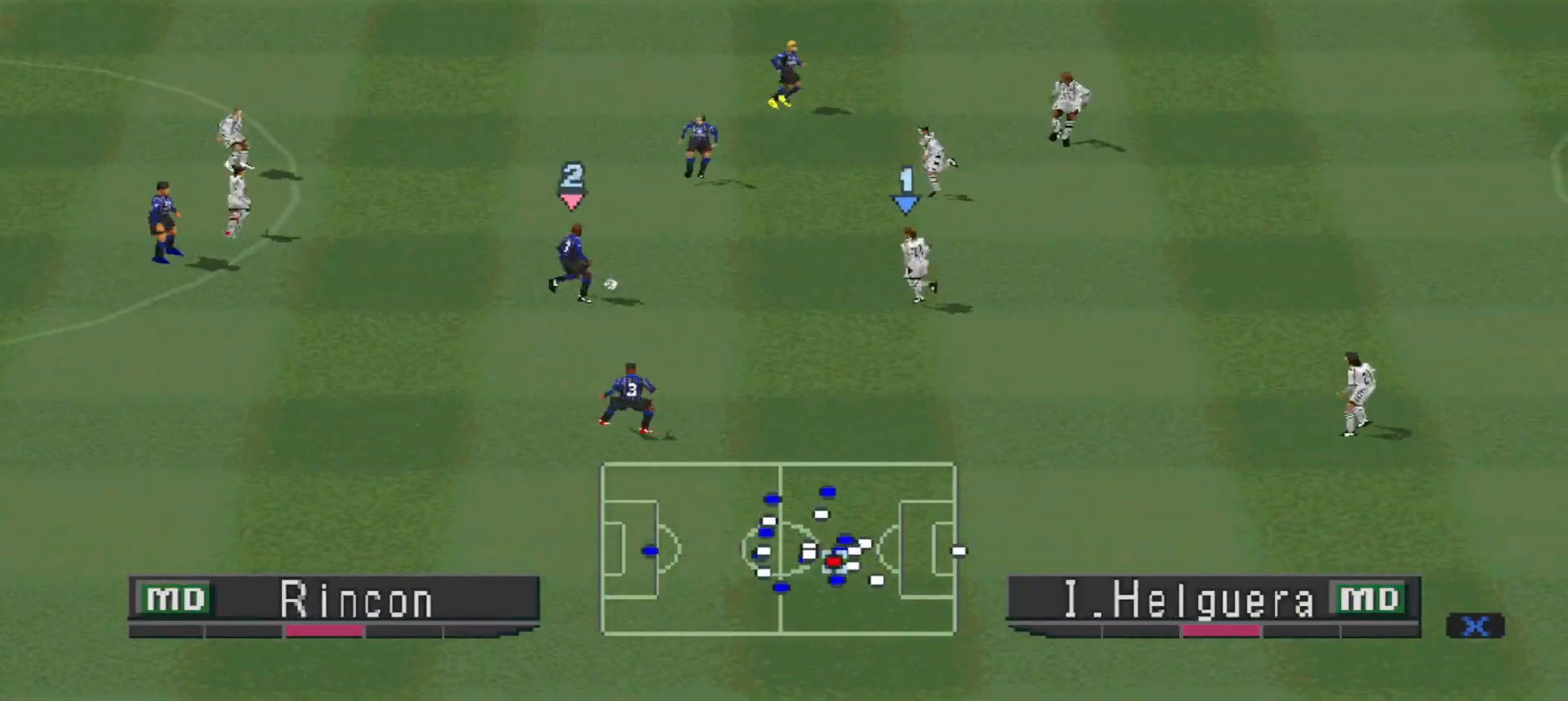
{"buttons": ["DPAD_UP"], "events": [[33, "DPAD_RIGHT", "up"], [133, "CROSS", "down"], [267, "CROSS", "up"]]}
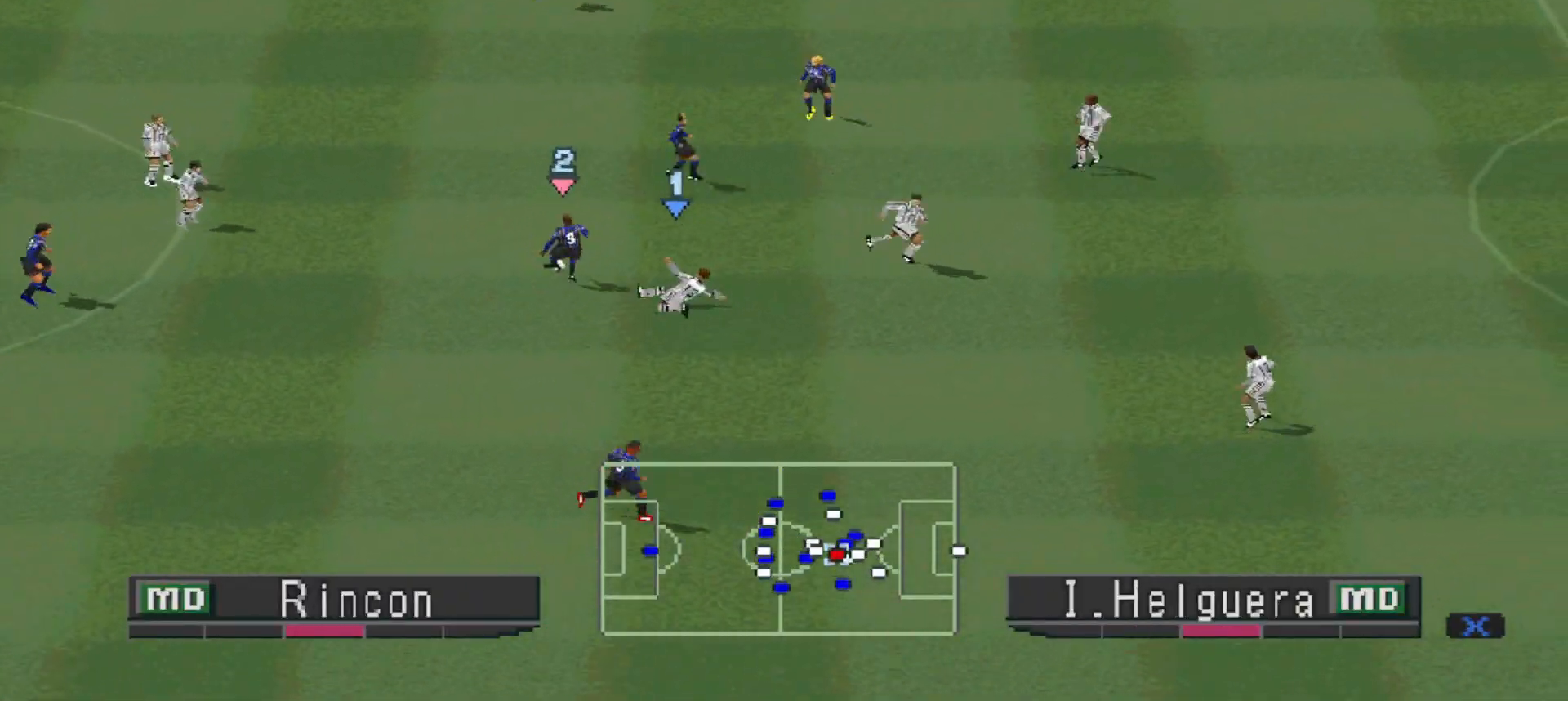
{"buttons": ["DPAD_RIGHT"], "events": [[233, "DPAD_RIGHT", "down"], [367, "DPAD_UP", "up"]]}
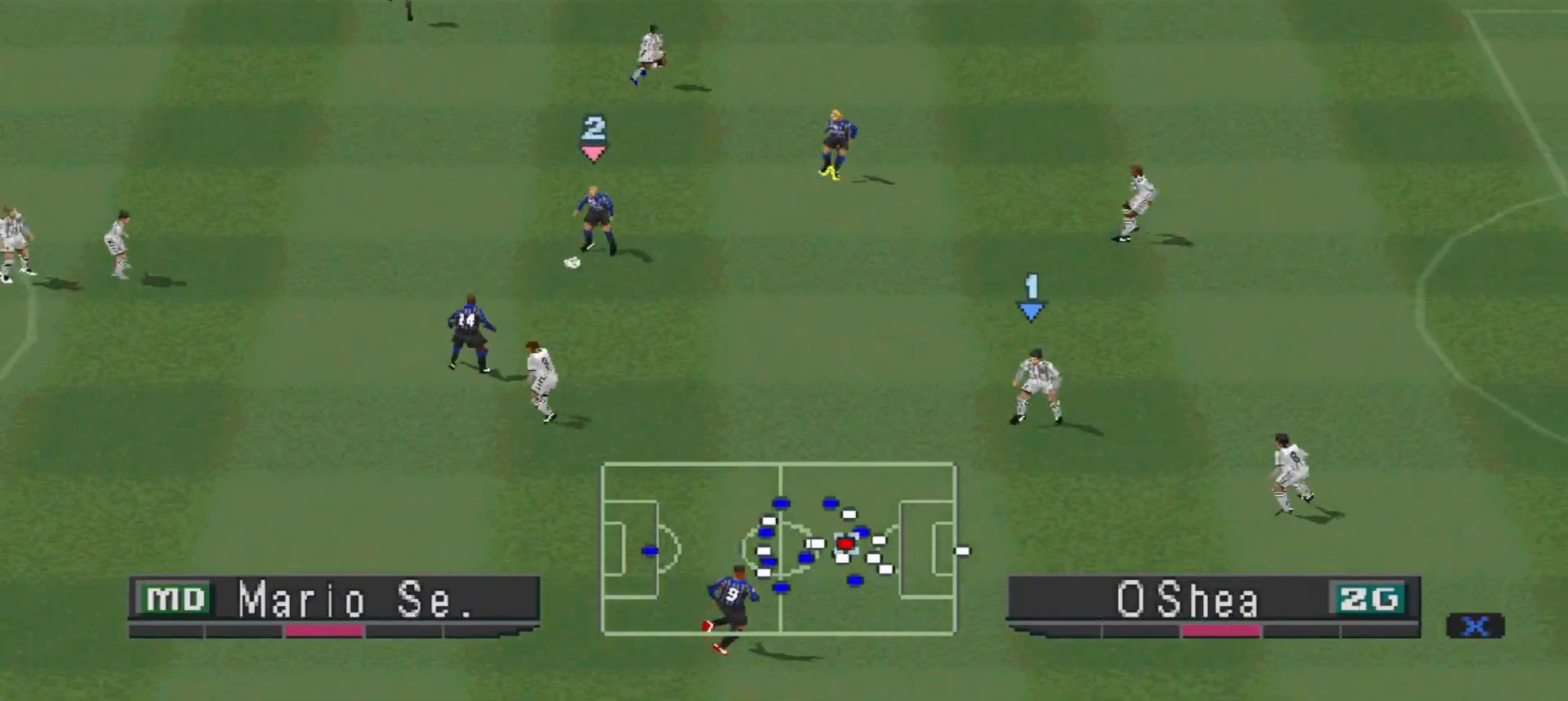
{"buttons": ["DPAD_RIGHT"], "events": []}
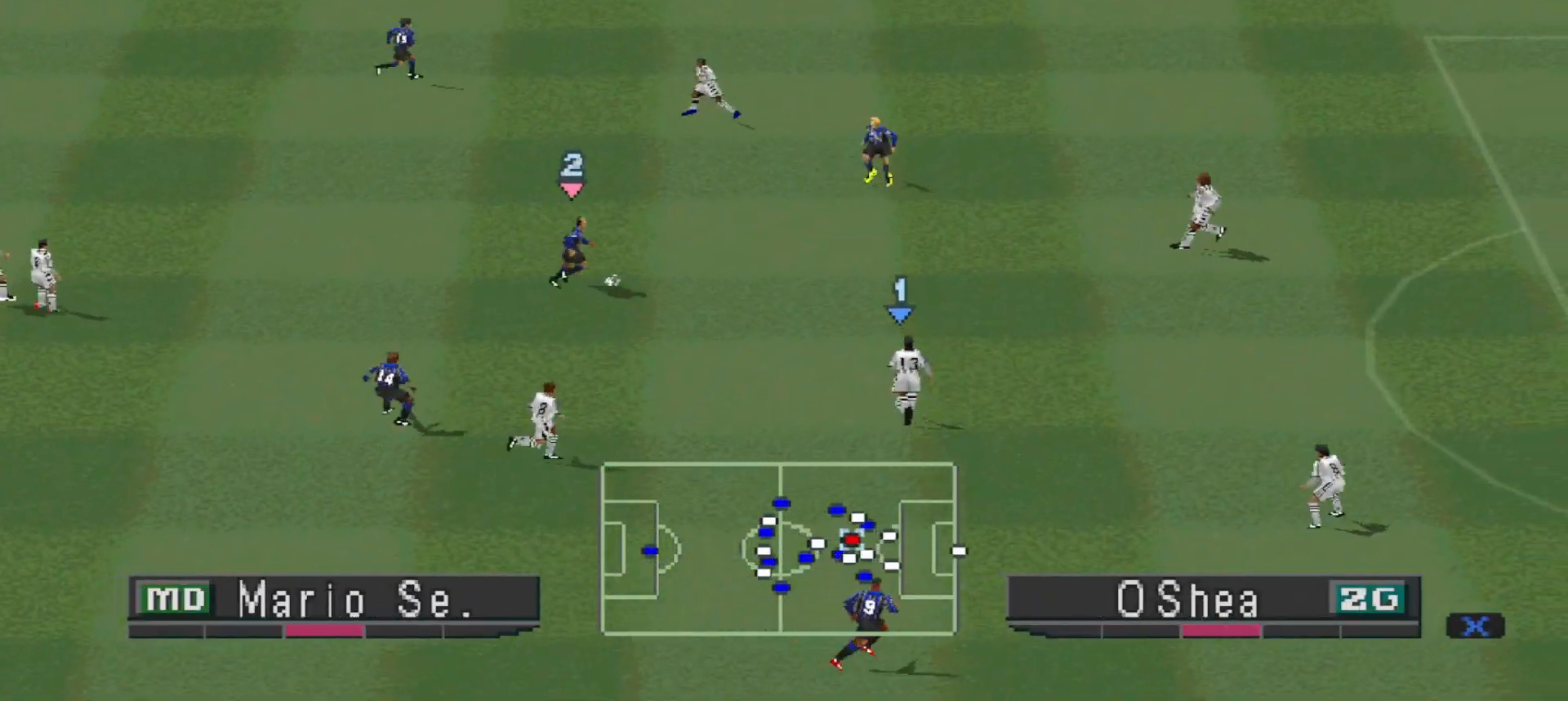
{"buttons": ["DPAD_UP", "DPAD_RIGHT"], "events": [[33, "DPAD_UP", "down"]]}
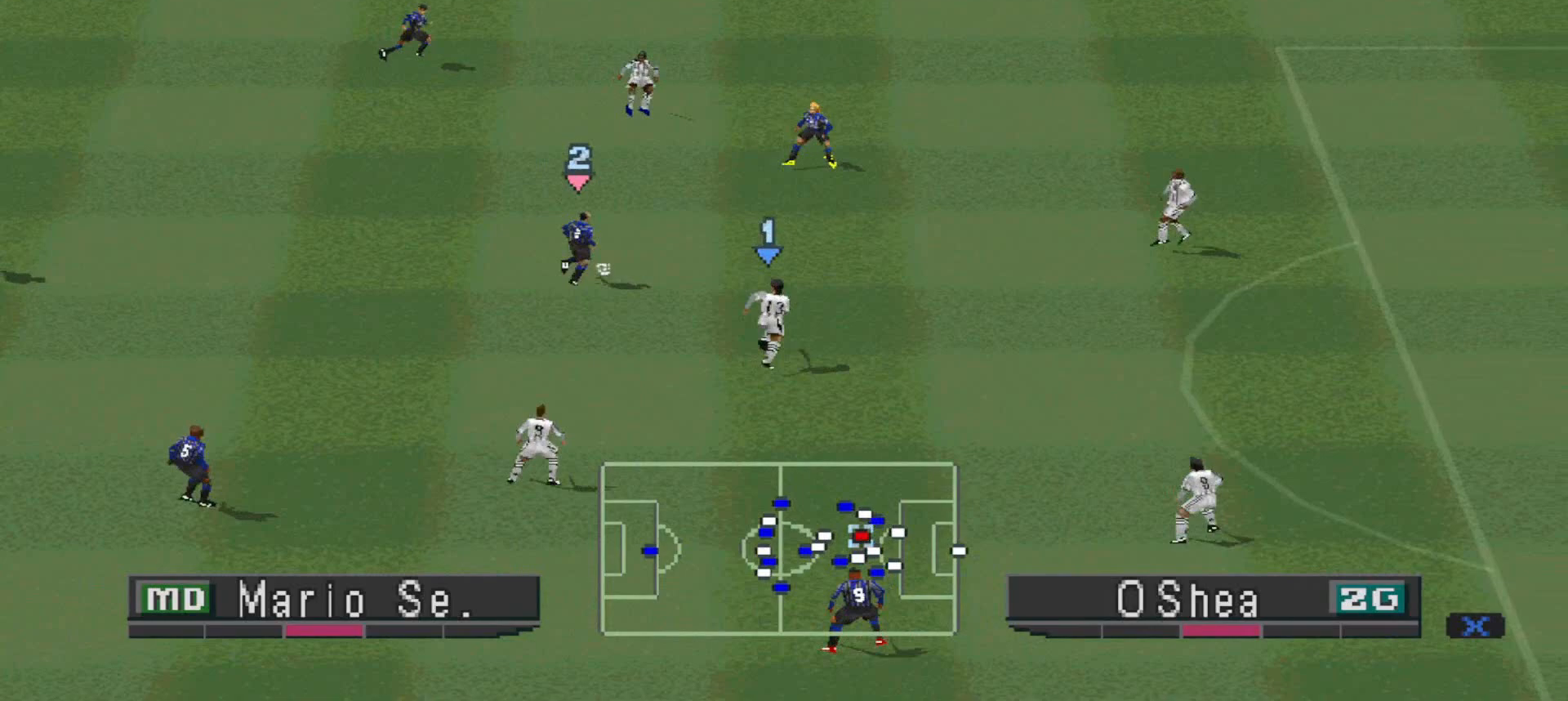
{"buttons": ["DPAD_UP", "DPAD_RIGHT"], "events": [[67, "DPAD_RIGHT", "up"], [367, "DPAD_RIGHT", "down"]]}
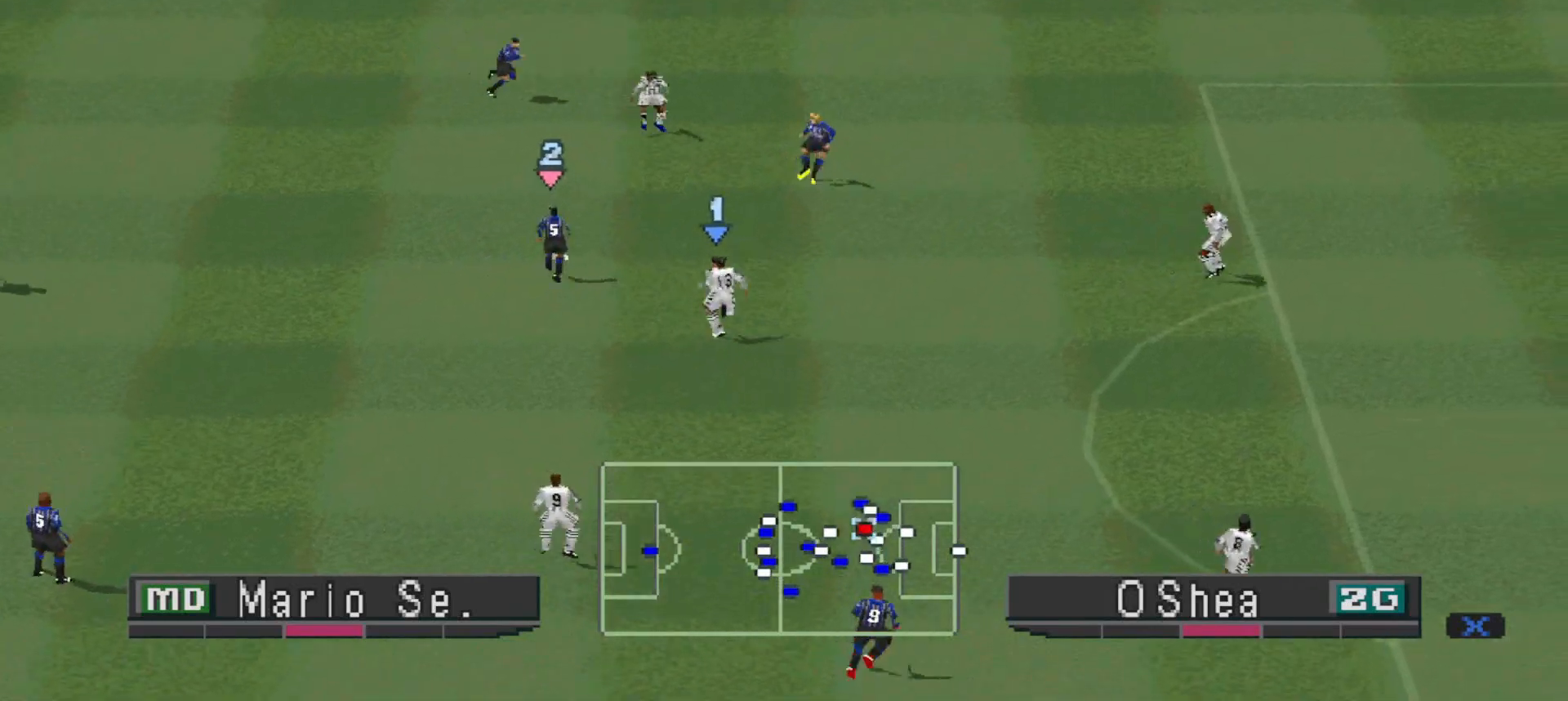
{"buttons": ["DPAD_UP", "DPAD_RIGHT"], "events": [[133, "TRIANGLE", "down"], [267, "TRIANGLE", "up"]]}
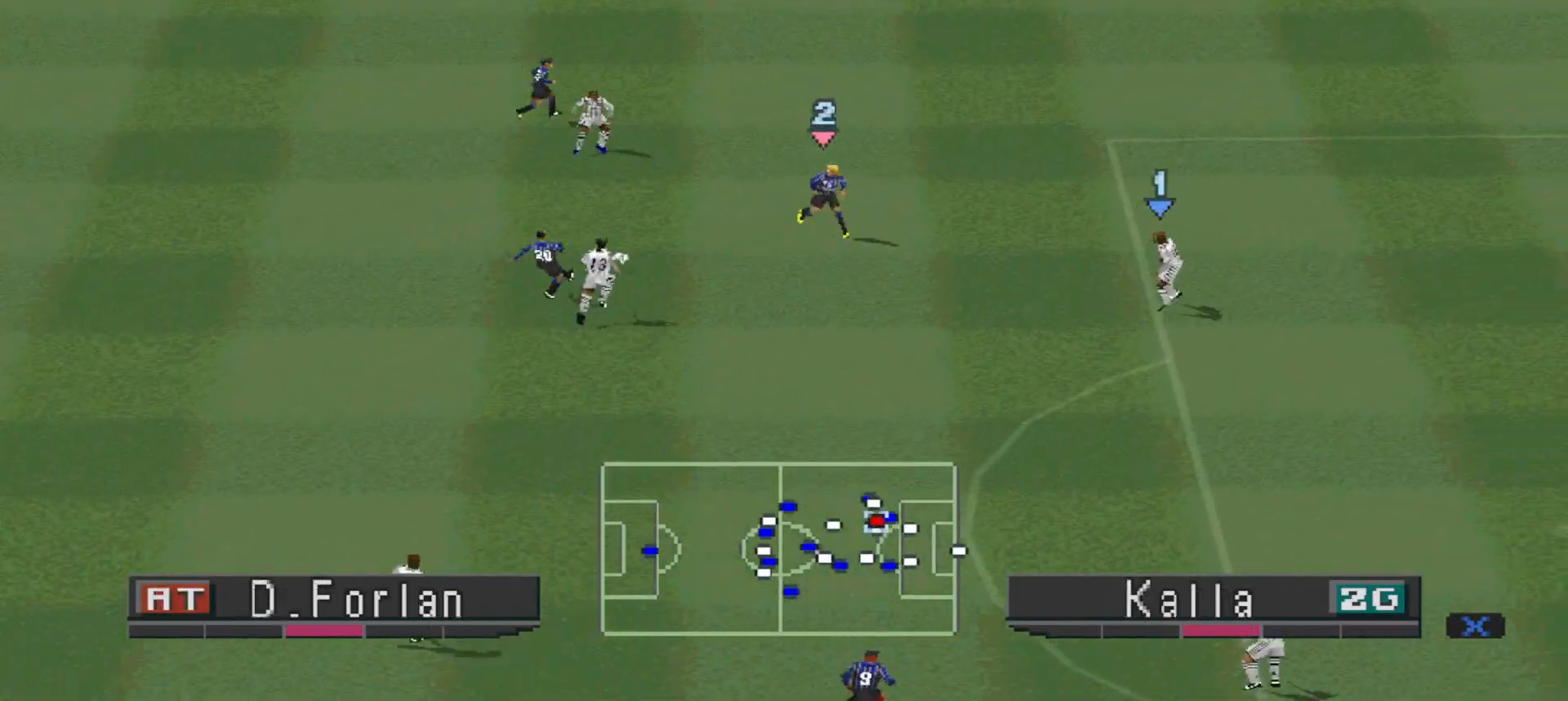
{"buttons": ["DPAD_RIGHT"], "events": [[33, "R1", "down"], [67, "DPAD_UP", "up"], [233, "DPAD_UP", "down"], [333, "DPAD_UP", "up"], [333, "R1", "up"]]}
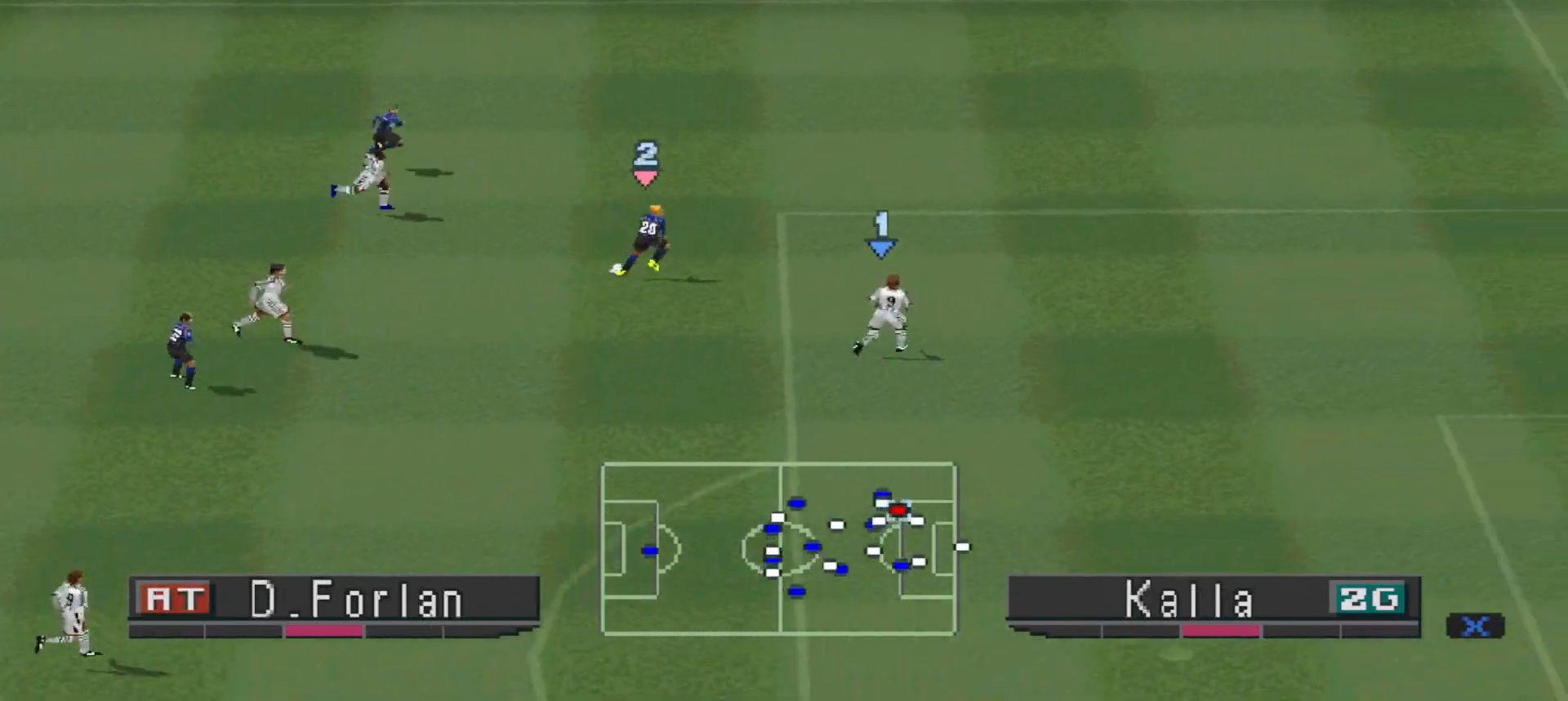
{"buttons": ["DPAD_DOWN", "DPAD_LEFT"], "events": [[33, "DPAD_DOWN", "down"], [33, "DPAD_LEFT", "down"], [33, "DPAD_RIGHT", "up"], [333, "DPAD_LEFT", "up"], [433, "DPAD_LEFT", "down"]]}
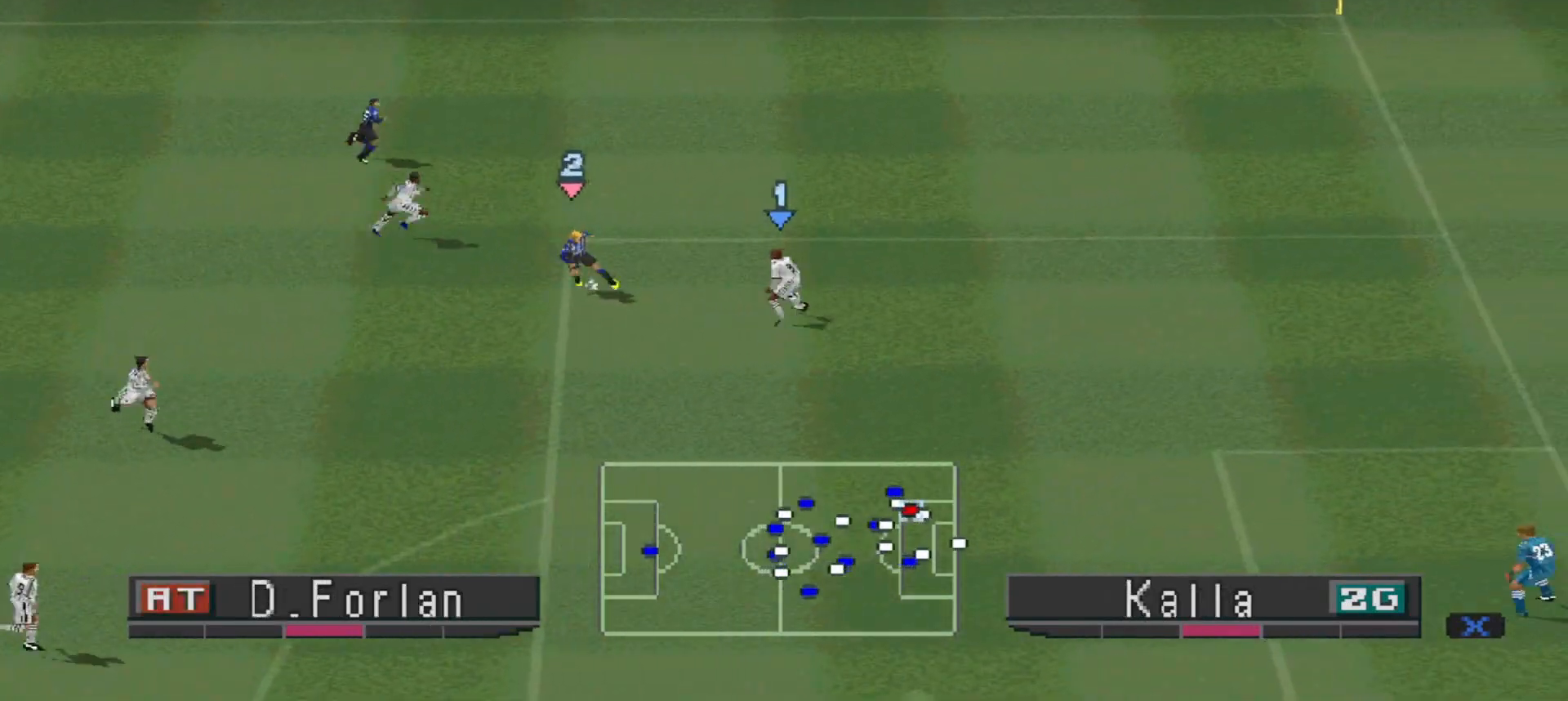
{"buttons": ["DPAD_DOWN"], "events": [[33, "DPAD_LEFT", "up"], [67, "DPAD_LEFT", "down"], [333, "DPAD_LEFT", "up"]]}
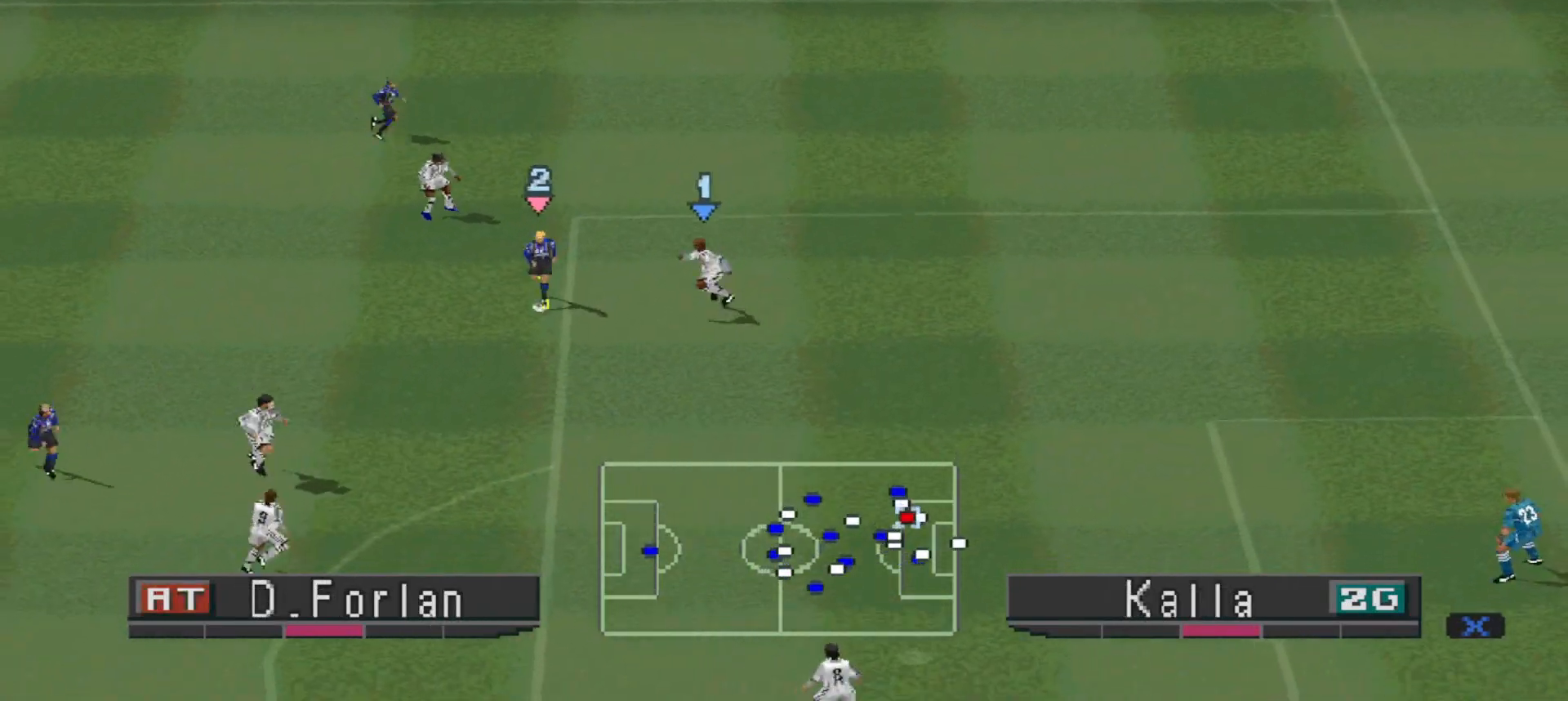
{"buttons": [], "events": [[33, "SQUARE", "down"], [133, "SQUARE", "up"], [433, "DPAD_DOWN", "up"]]}
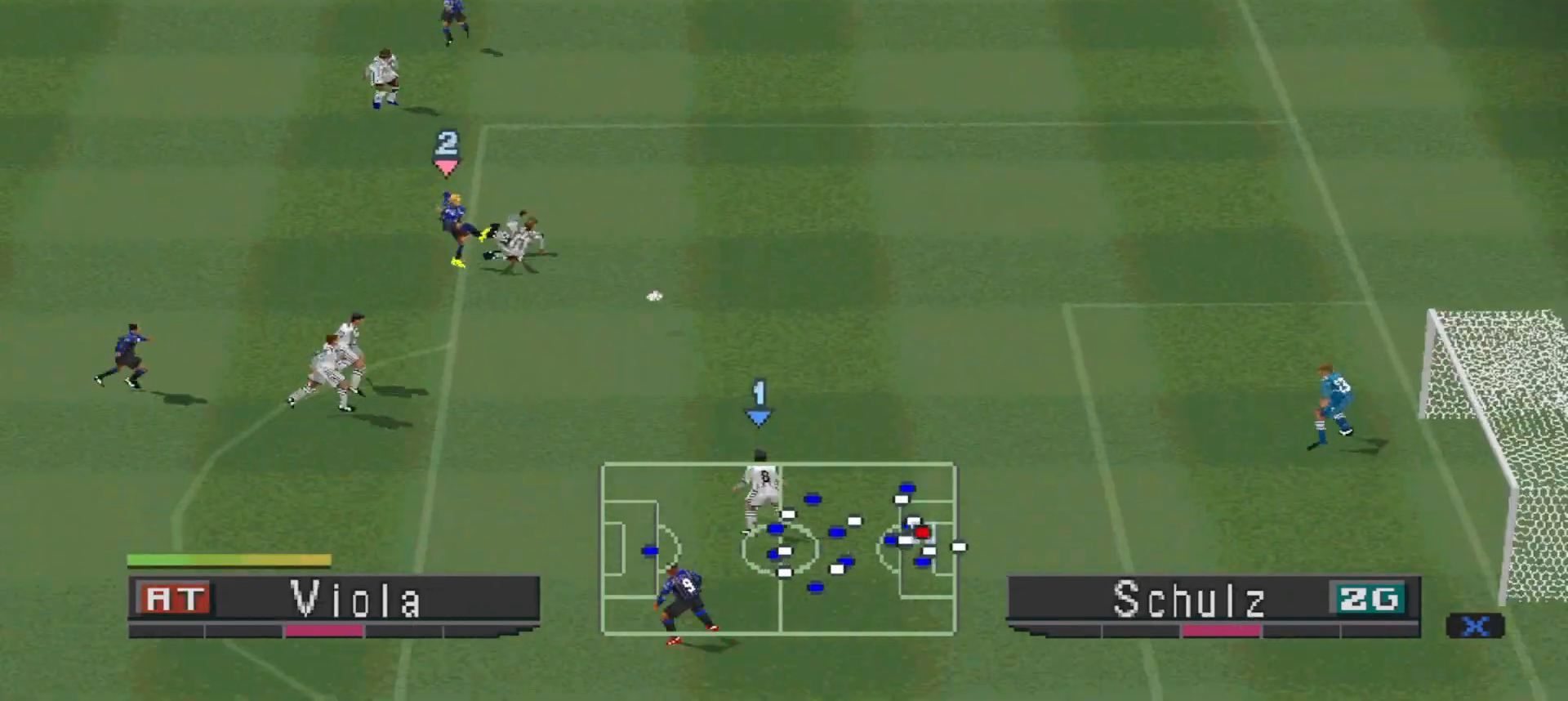
{"buttons": [], "events": []}
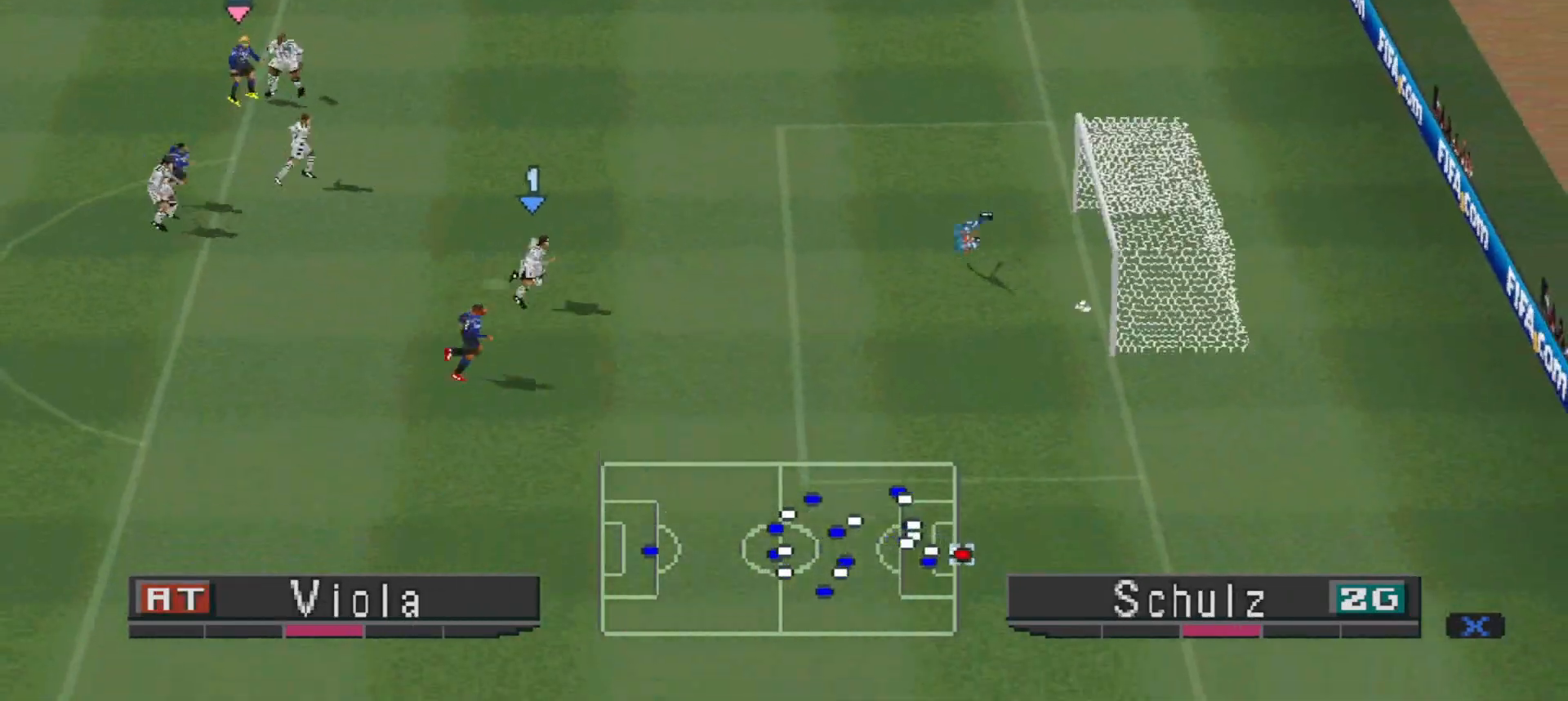
{"buttons": [], "events": []}
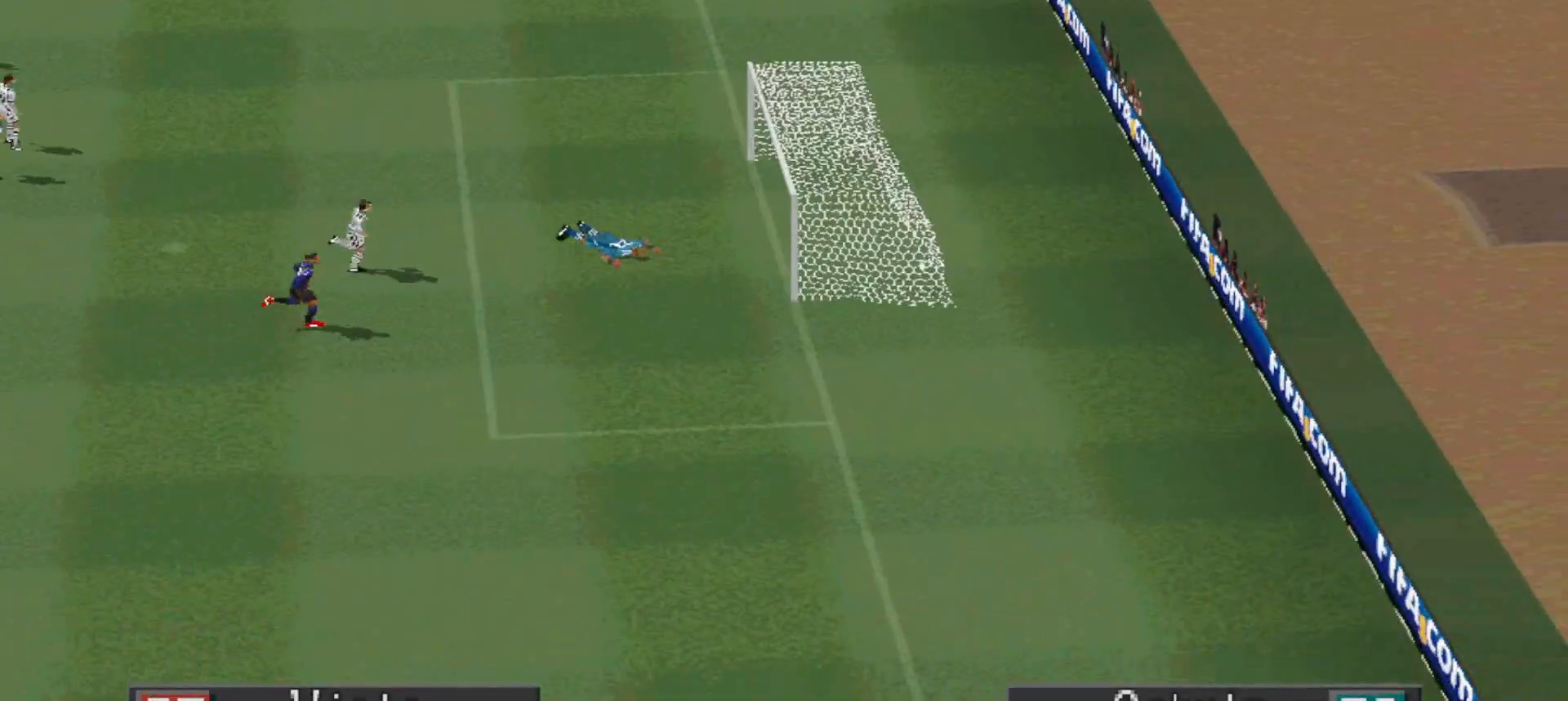
{"buttons": [], "events": []}
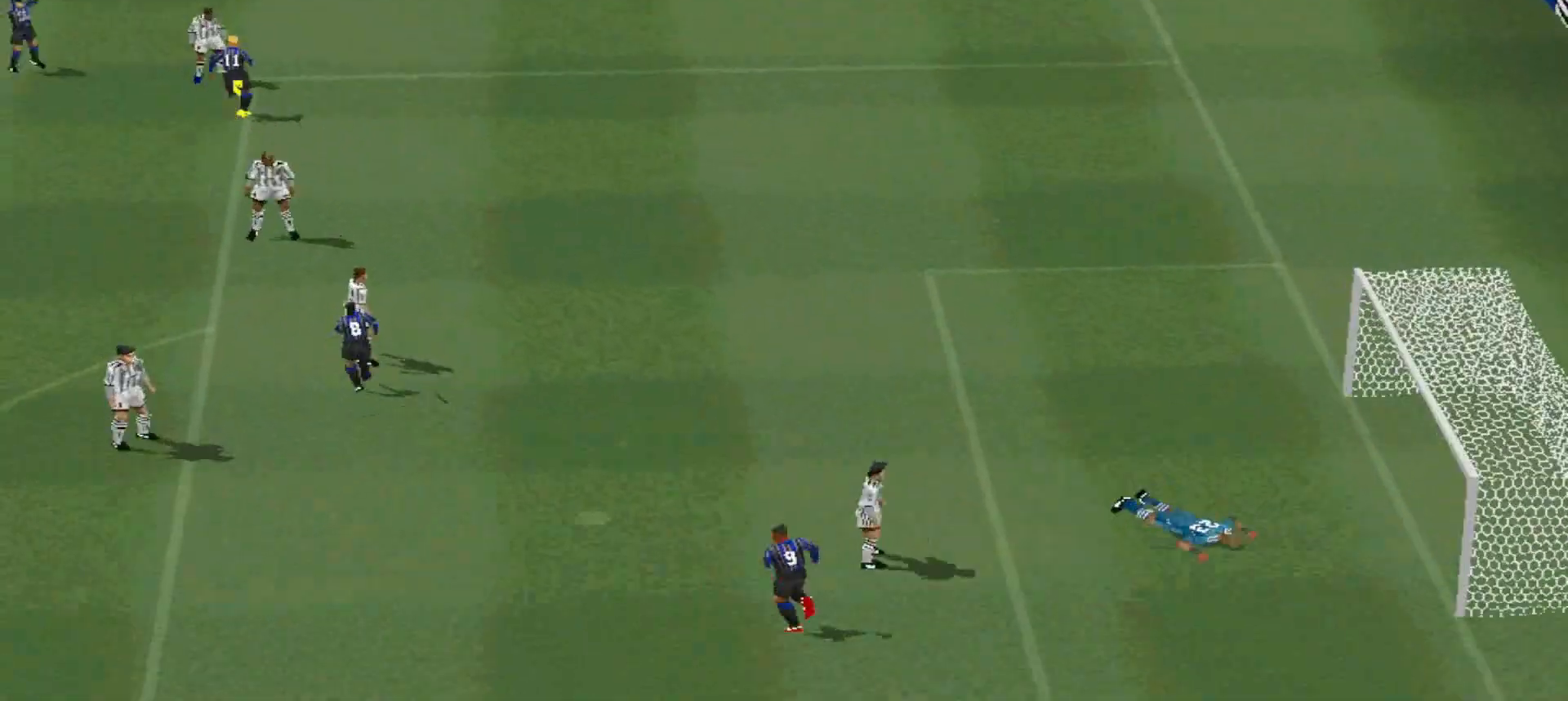
{"buttons": [], "events": [[233, "START", "down"], [433, "START", "up"]]}
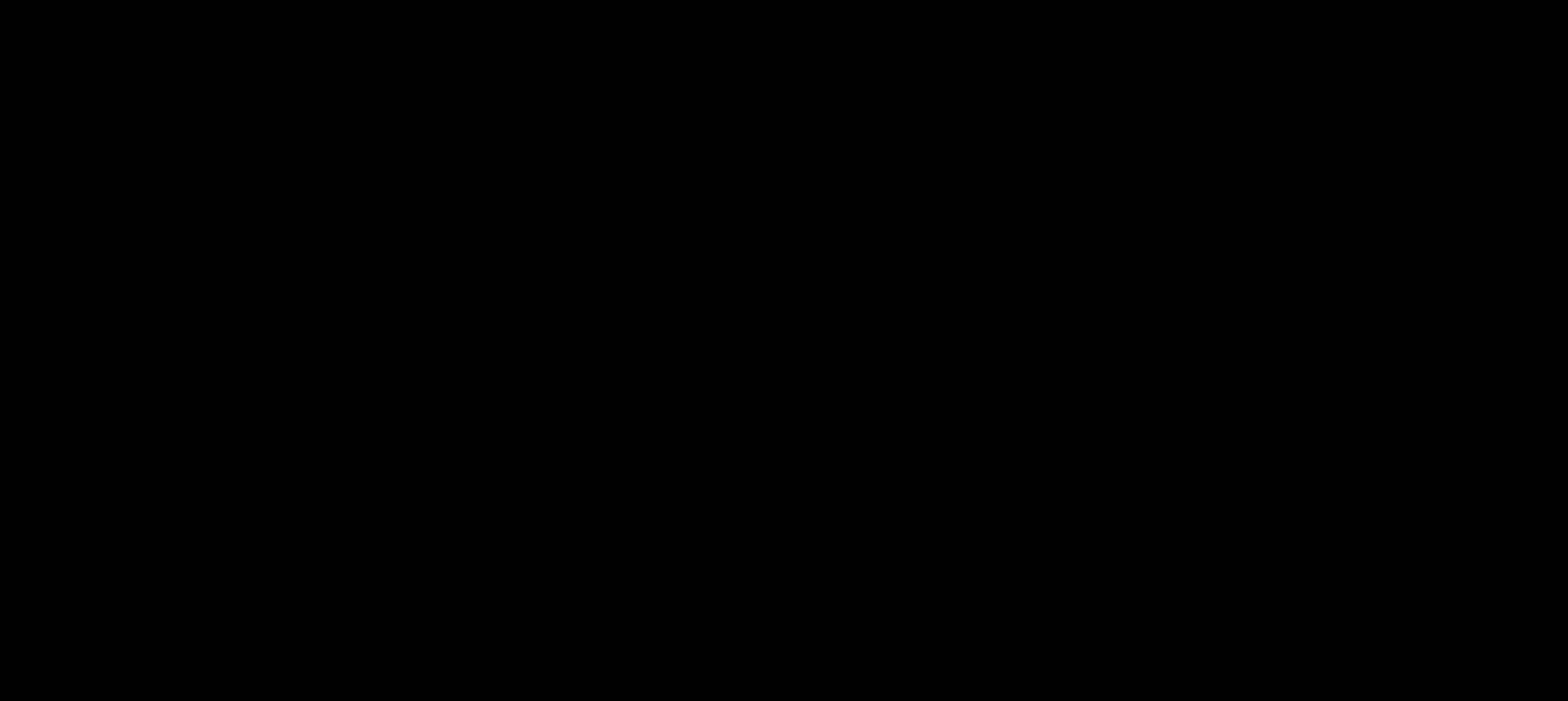
{"buttons": ["START"], "events": [[433, "START", "down"]]}
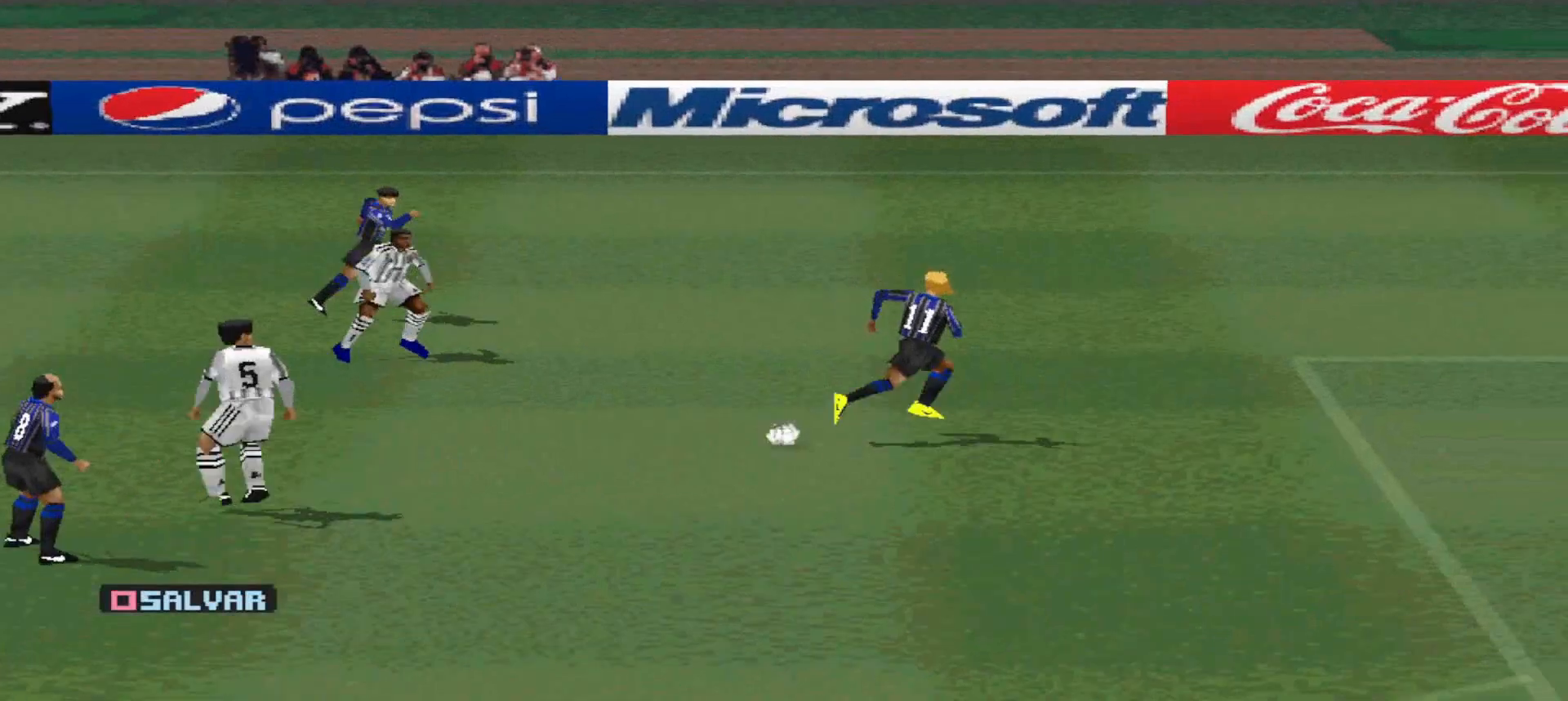
{"buttons": ["CROSS", "R1"], "events": [[100, "CROSS", "down"], [100, "R1", "down"], [100, "START", "up"]]}
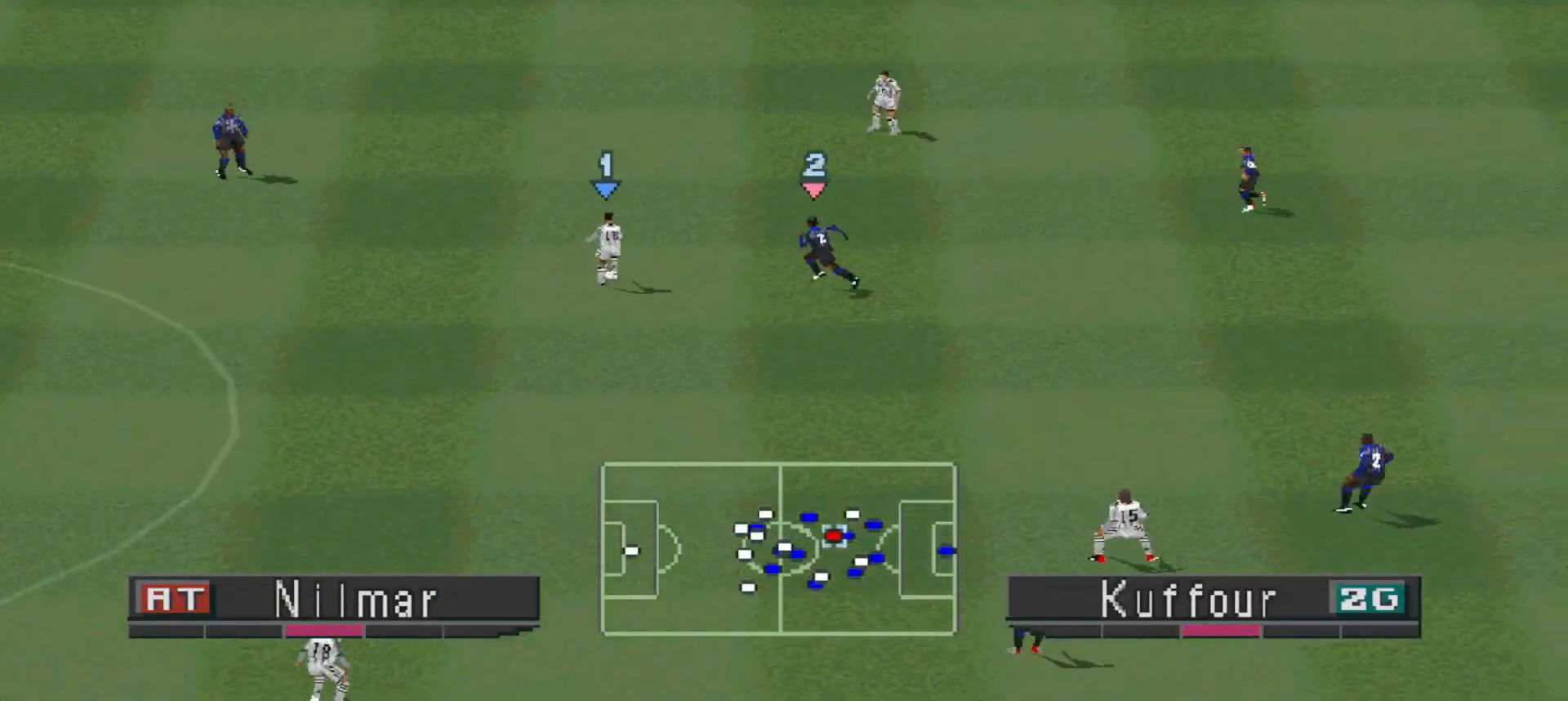
{"buttons": ["CROSS", "L1", "R1"], "events": [[100, "R1", "up"], [167, "R1", "down"], [467, "L1", "down"]]}
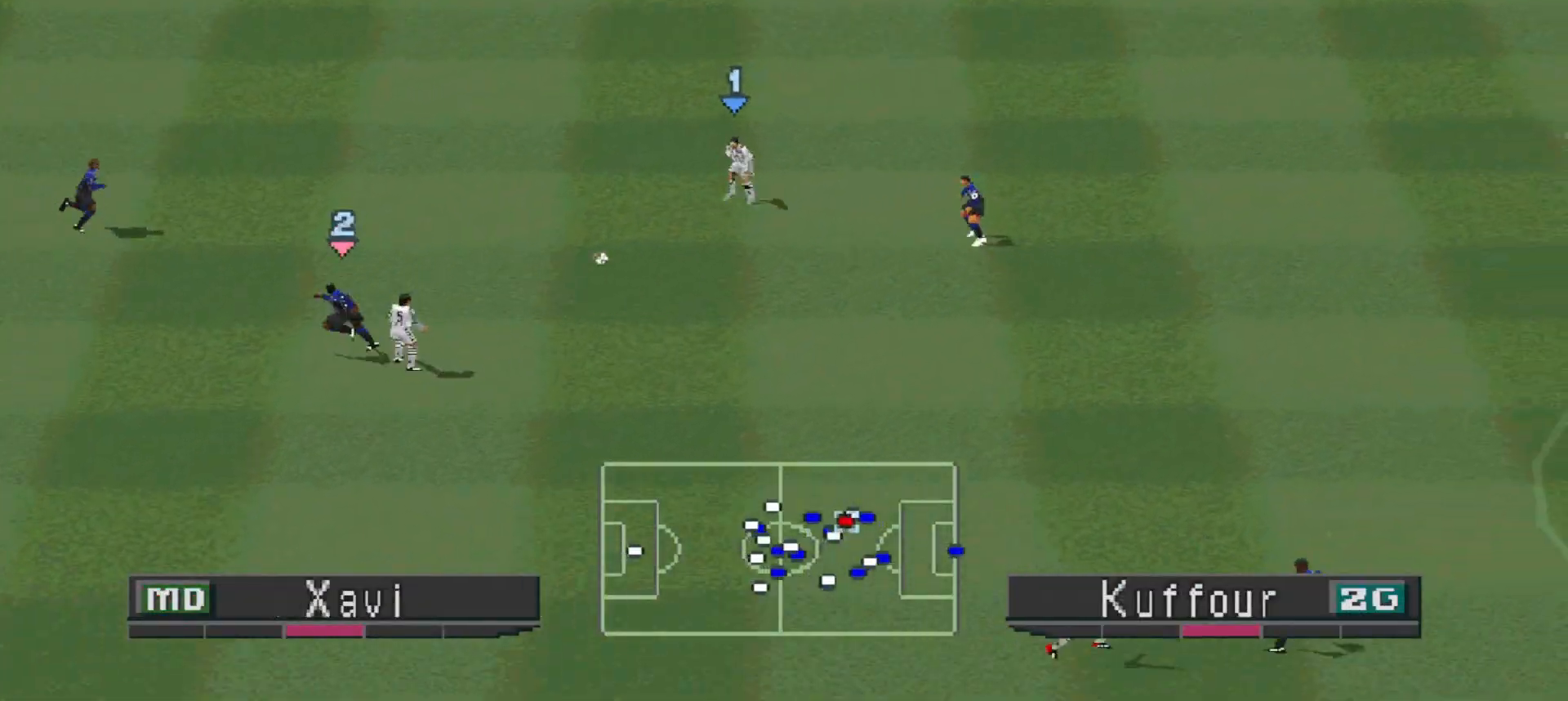
{"buttons": ["CROSS", "SQUARE", "R1"], "events": [[100, "L1", "up"], [367, "SQUARE", "down"]]}
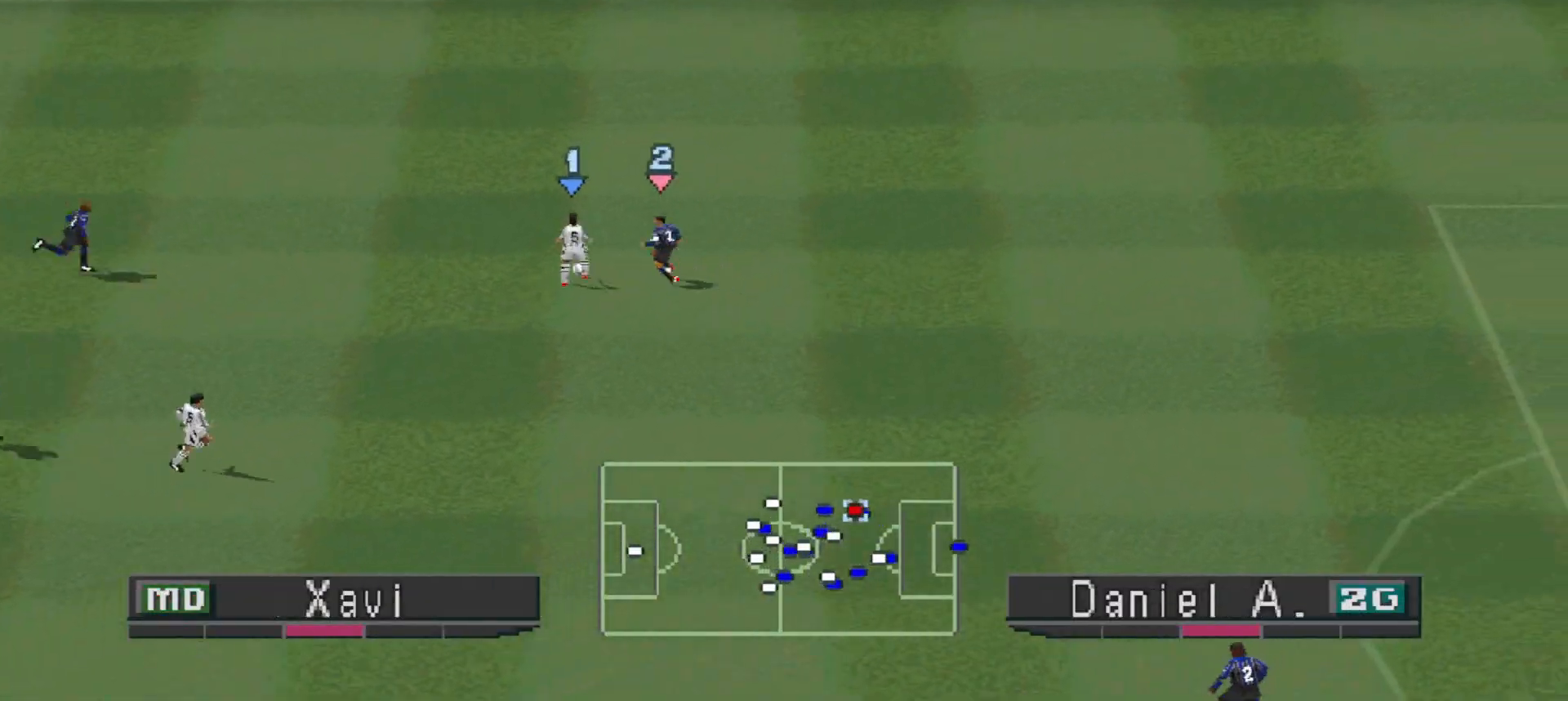
{"buttons": ["CROSS", "SQUARE", "R1"], "events": []}
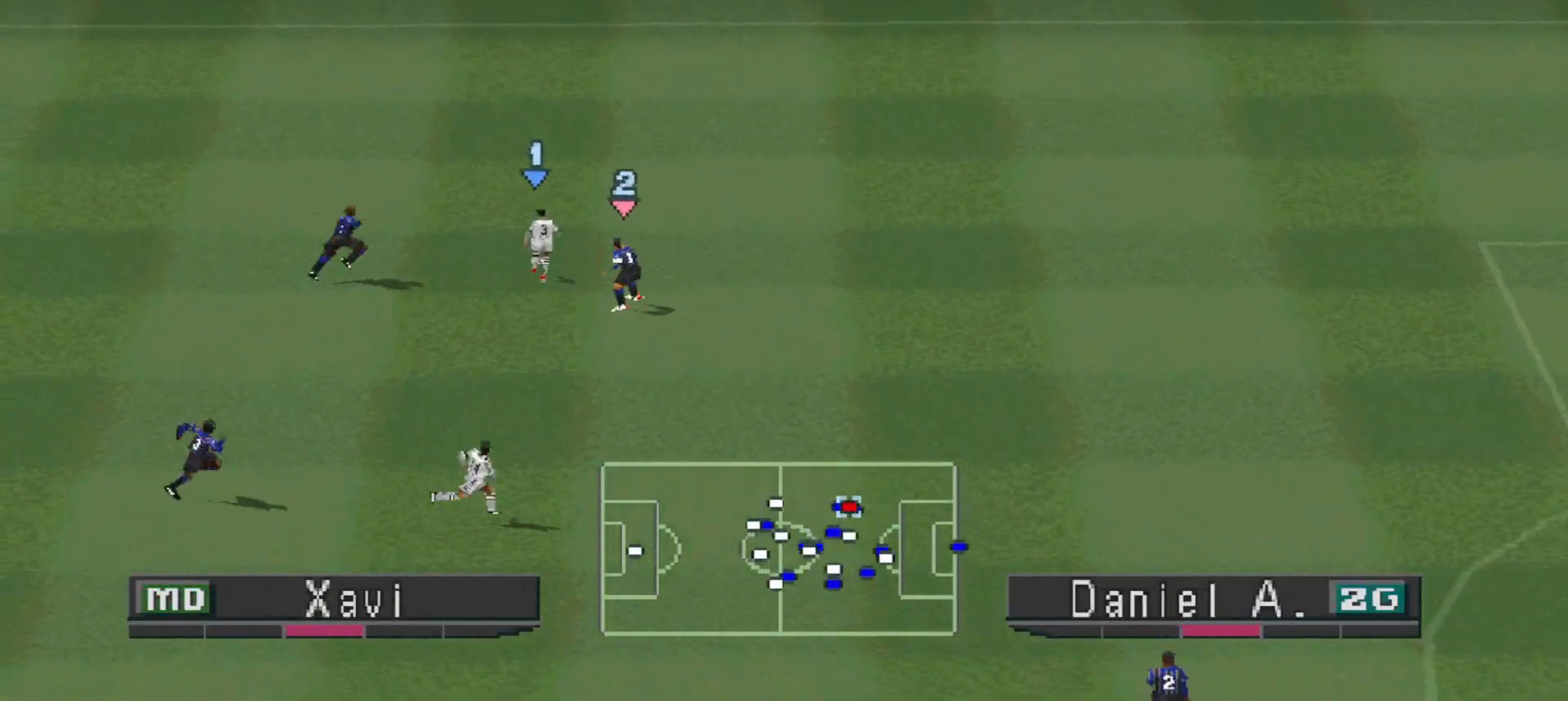
{"buttons": ["CROSS", "SQUARE", "R1"], "events": [[67, "L1", "down"], [200, "L1", "up"]]}